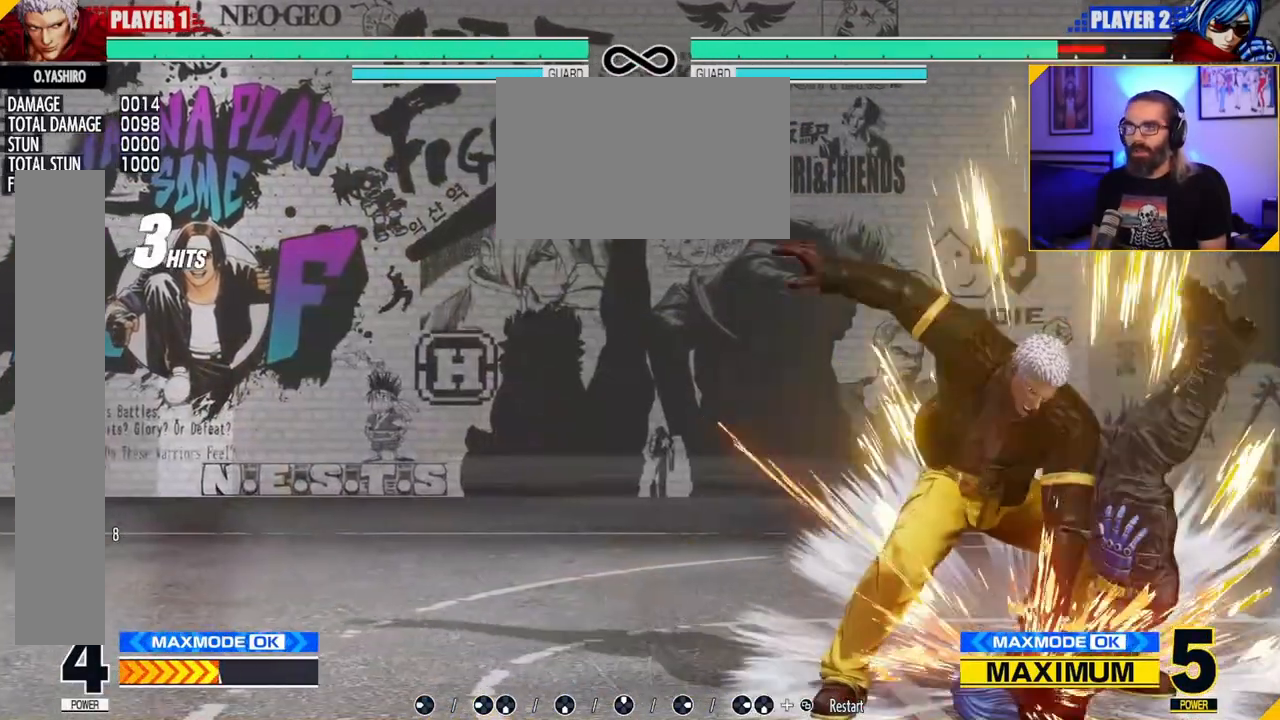
Gameplay with a controller (Nintendo layout); each line is a JSON object with the inputs held at the frame after it. "events" lists button and stick changes between this image and that frame as [ms after this image, input, new state], when the widget could be followed in between. Not read: B L3 R3.
{"buttons": [], "left_stick": "center", "events": []}
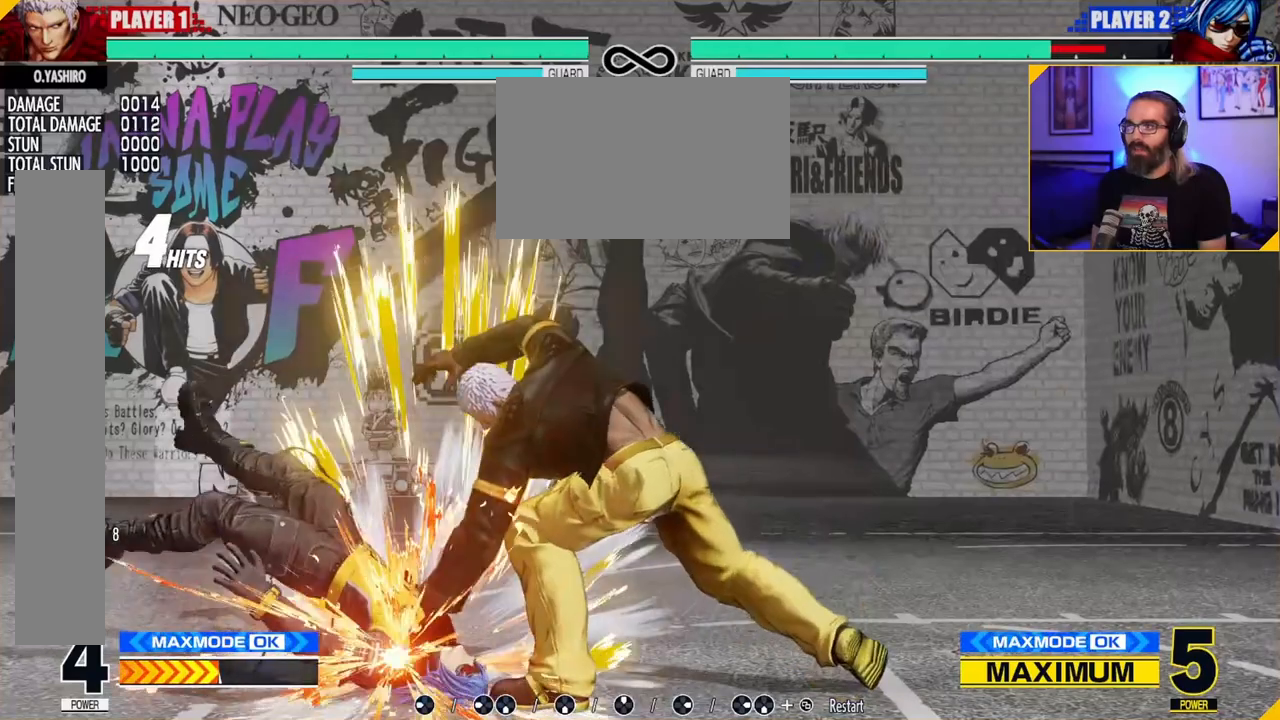
{"buttons": [], "left_stick": "center", "events": []}
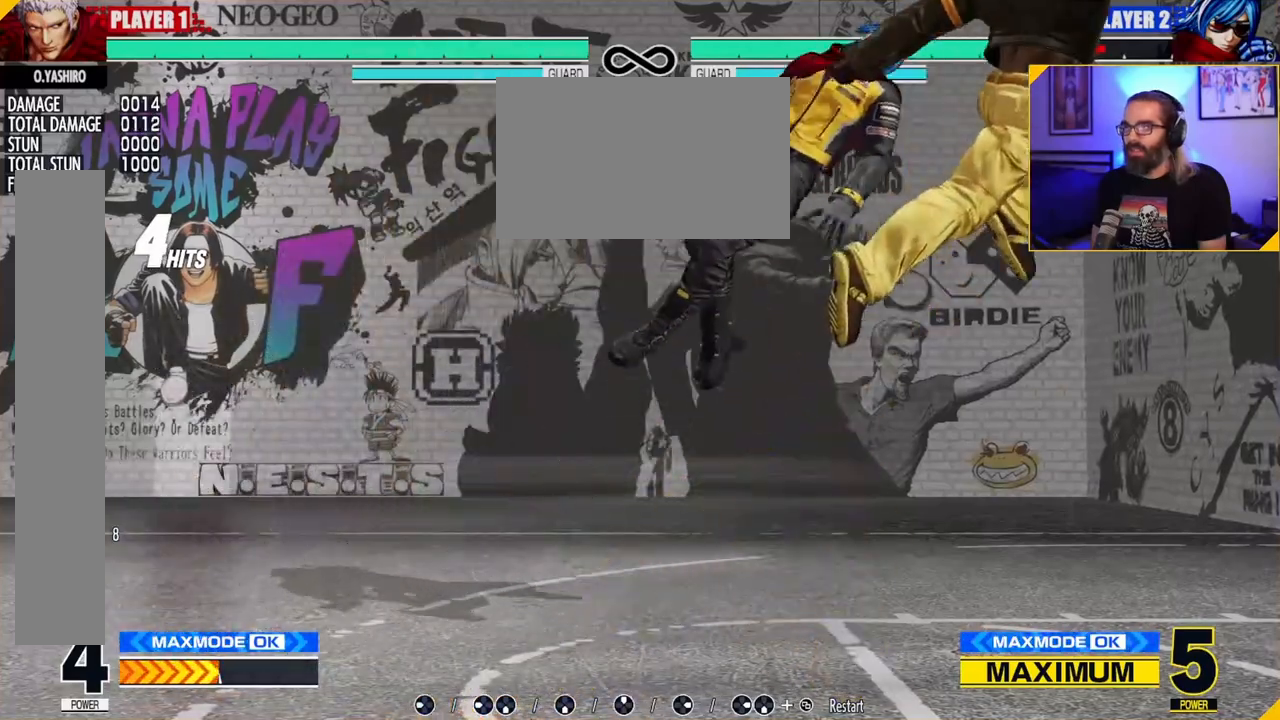
{"buttons": ["C"], "left_stick": "center", "events": [[117, "C", "down"], [133, "A", "down"], [183, "C", "up"], [200, "A", "up"], [317, "C", "down"], [350, "A", "down"], [417, "C", "up"], [433, "A", "up"], [500, "C", "down"]]}
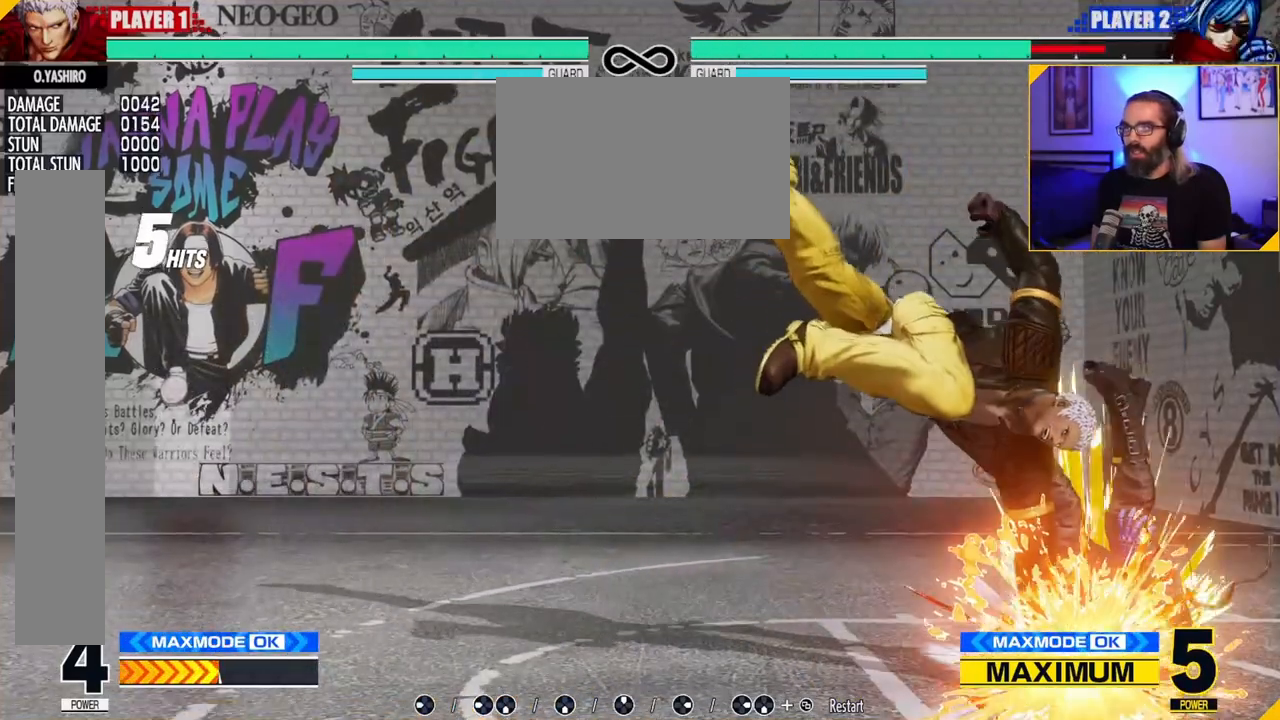
{"buttons": [], "left_stick": "center", "events": [[17, "A", "down"], [133, "C", "up"], [150, "A", "up"]]}
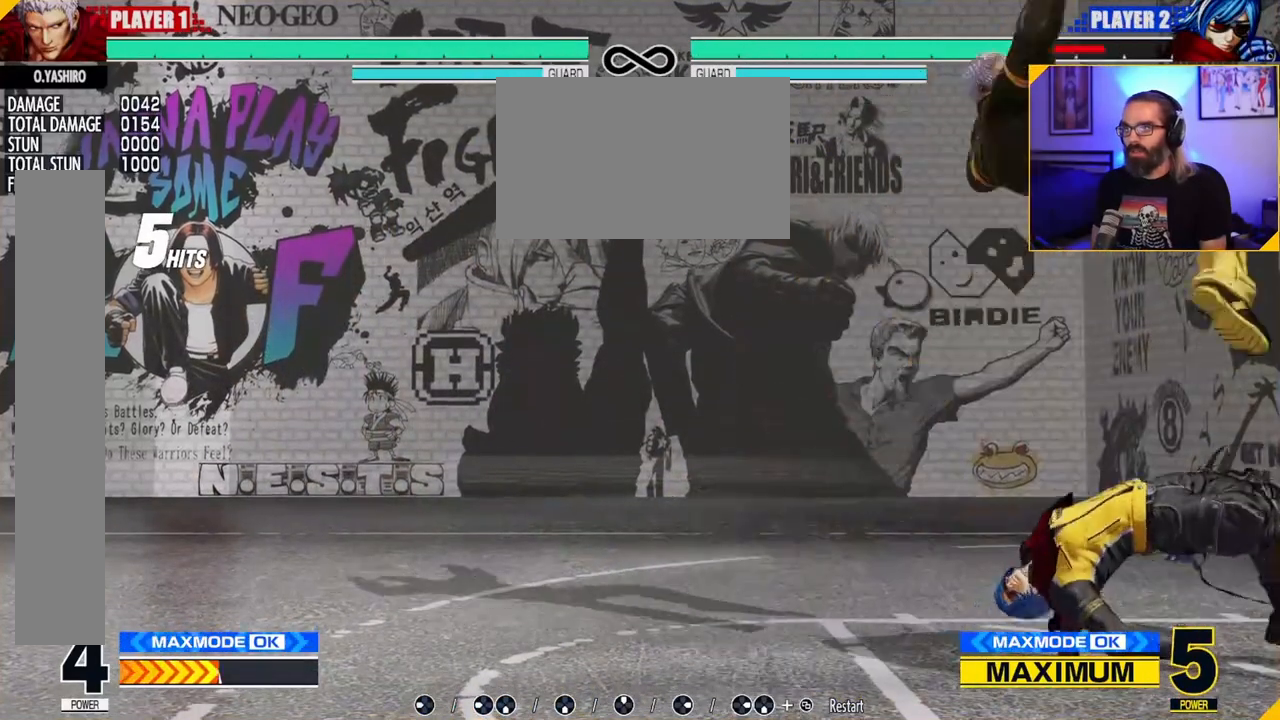
{"buttons": [], "left_stick": "center", "events": []}
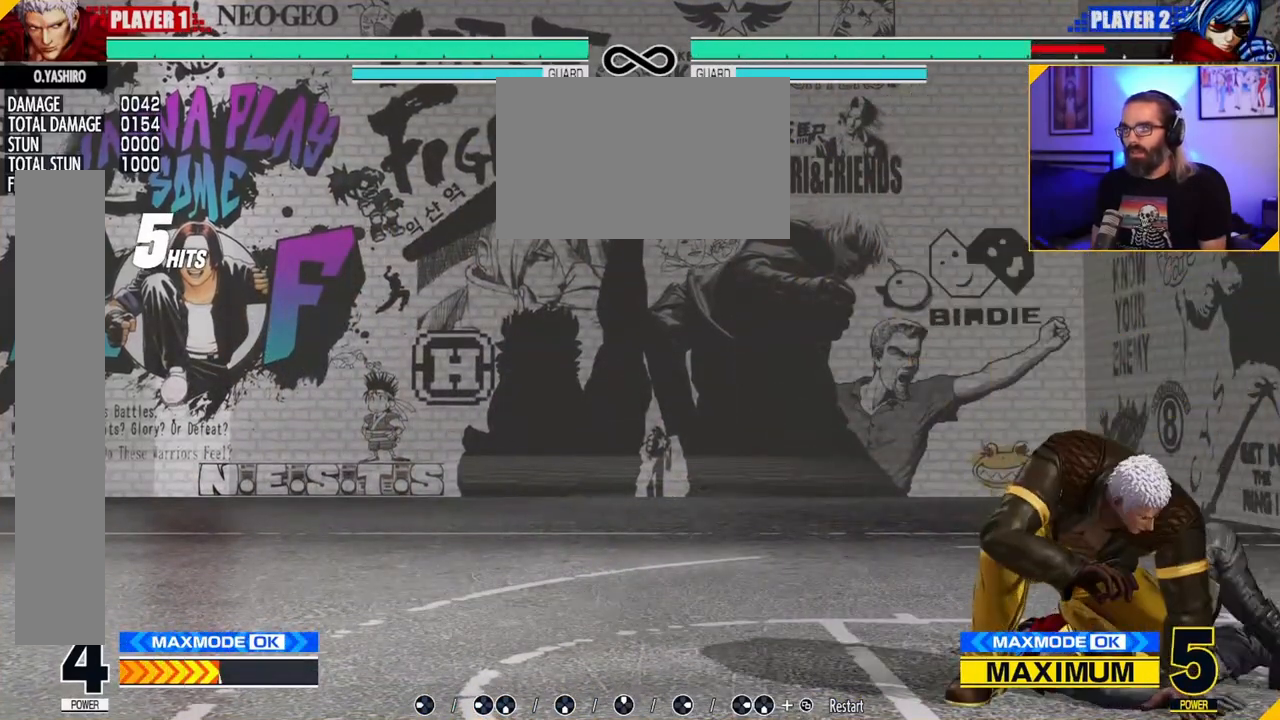
{"buttons": [], "left_stick": "left", "events": [[350, "left_stick", "left"]]}
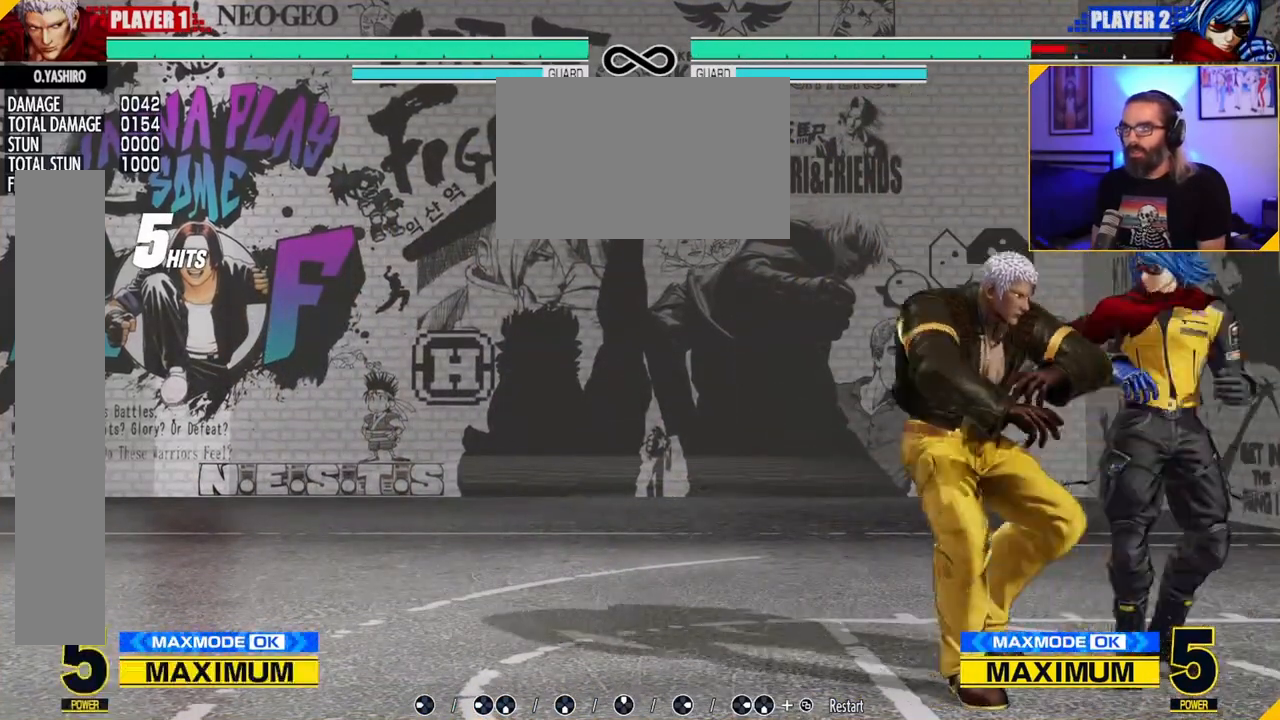
{"buttons": [], "left_stick": "center", "events": [[117, "left_stick", "center"]]}
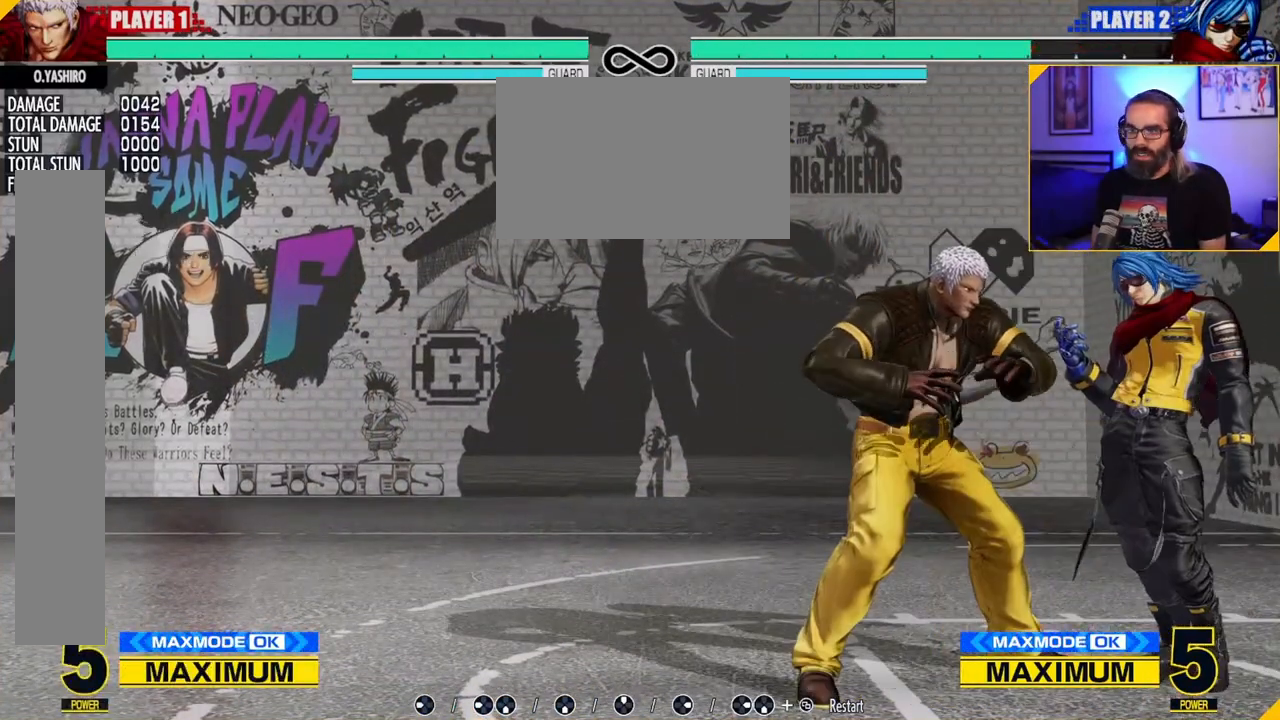
{"buttons": [], "left_stick": "center", "events": []}
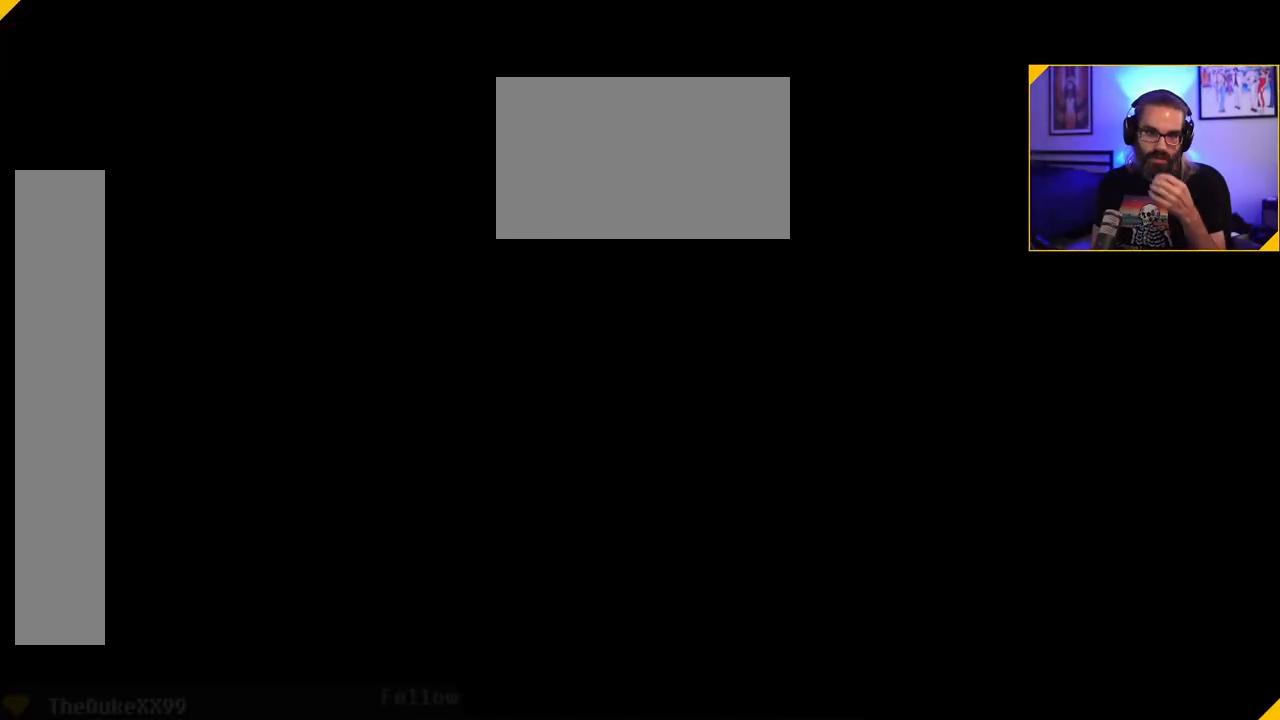
{"buttons": [], "left_stick": "center", "events": []}
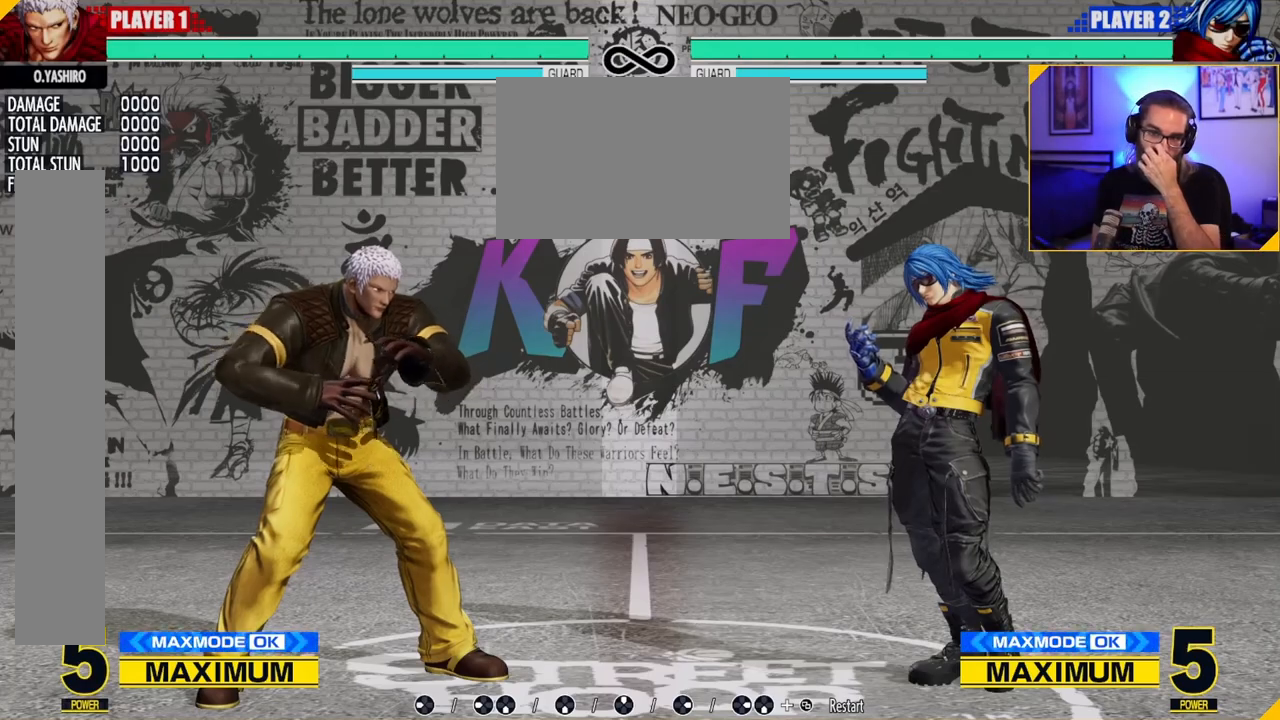
{"buttons": [], "left_stick": "center", "events": []}
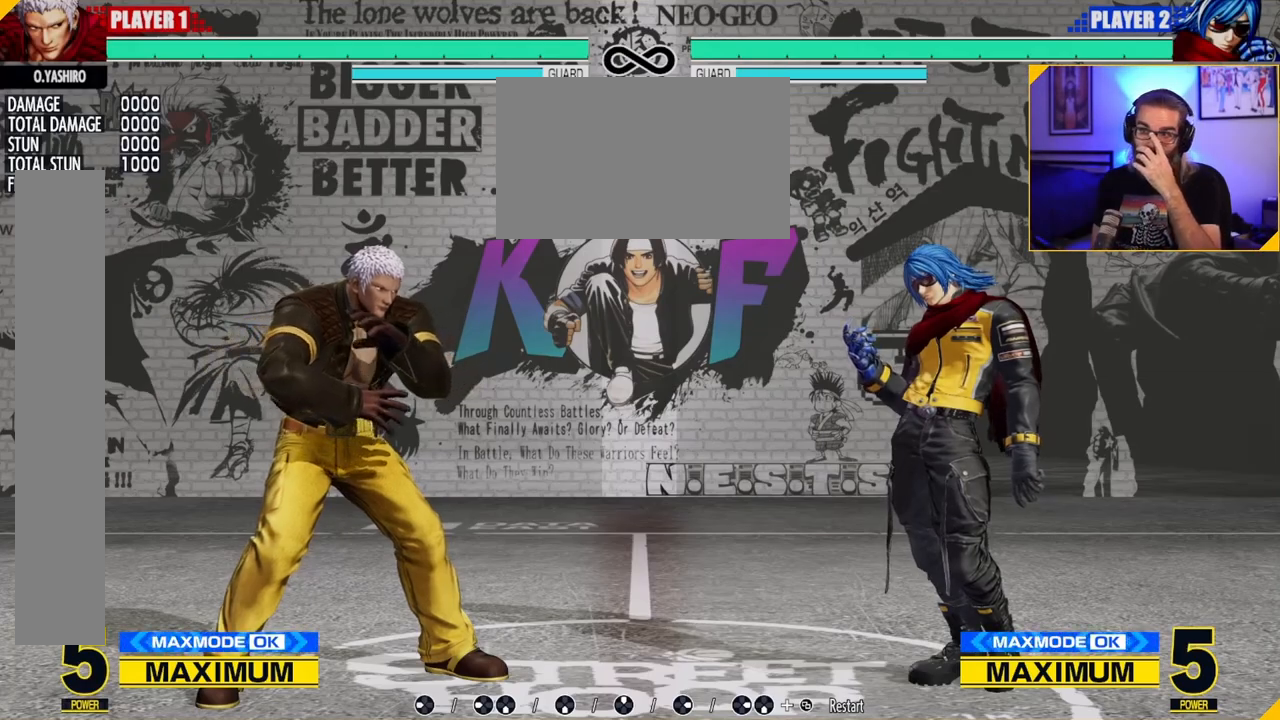
{"buttons": [], "left_stick": "center", "events": []}
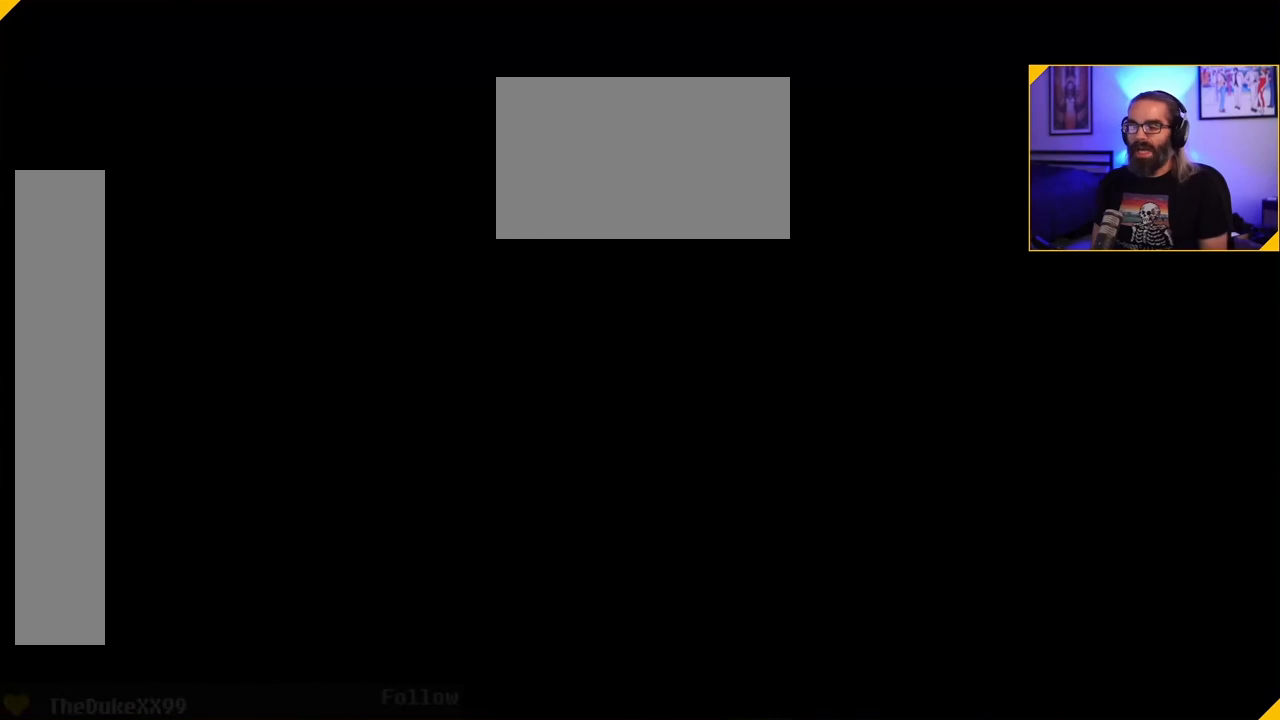
{"buttons": [], "left_stick": "center", "events": []}
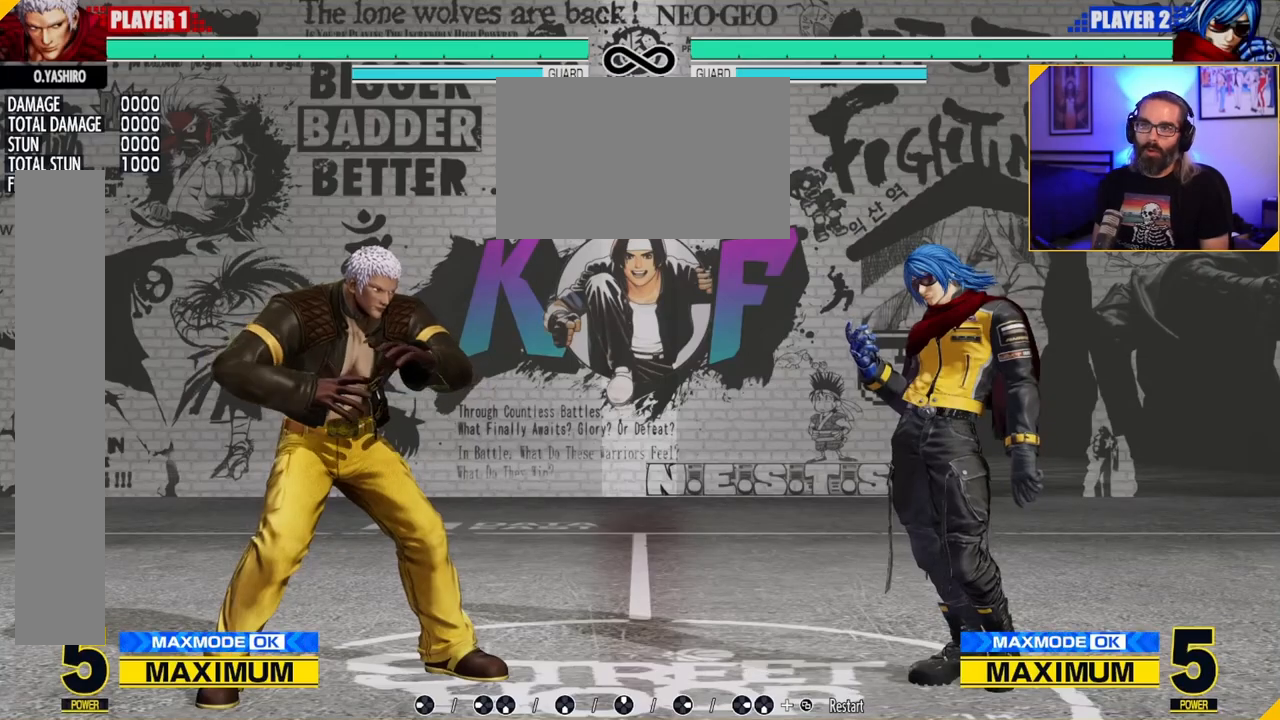
{"buttons": [], "left_stick": "down-right", "events": [[17, "left_stick", "left"], [67, "left_stick", "center"], [150, "left_stick", "left"], [233, "left_stick", "center"], [383, "left_stick", "left"], [500, "left_stick", "down-right"]]}
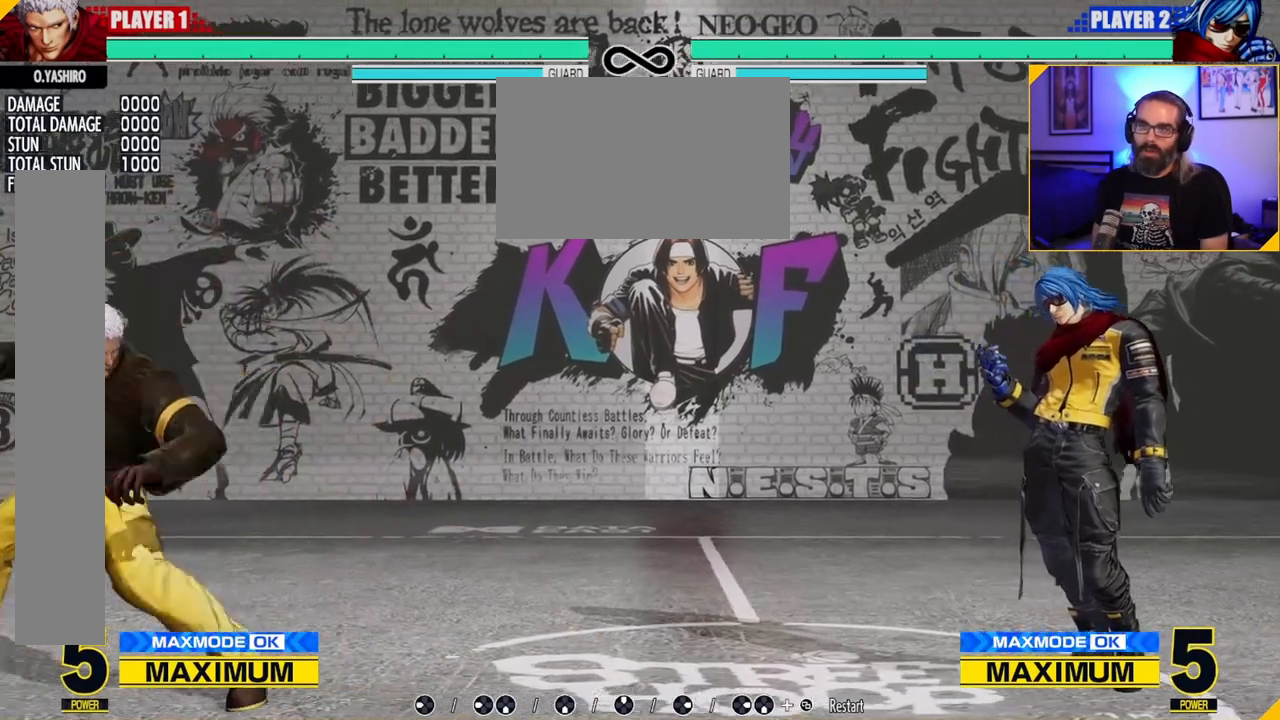
{"buttons": [], "left_stick": "center", "events": [[50, "left_stick", "right"], [167, "left_stick", "center"]]}
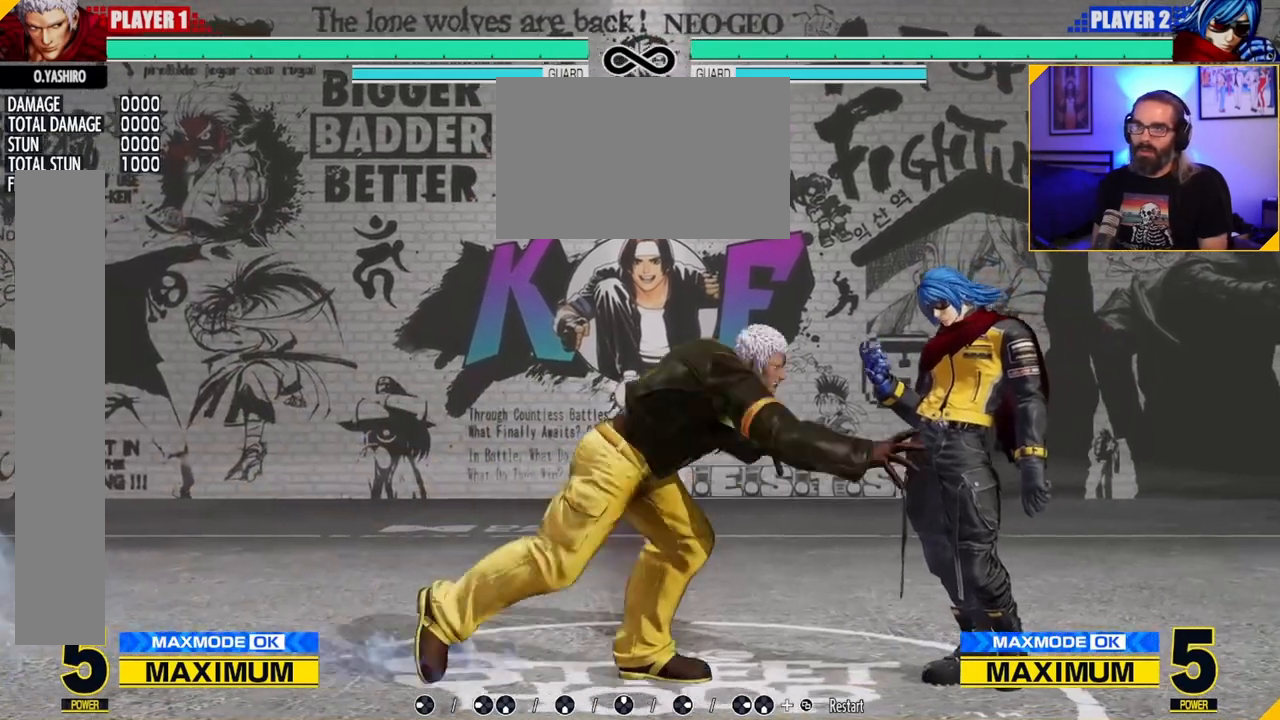
{"buttons": [], "left_stick": "left", "events": [[467, "left_stick", "left"]]}
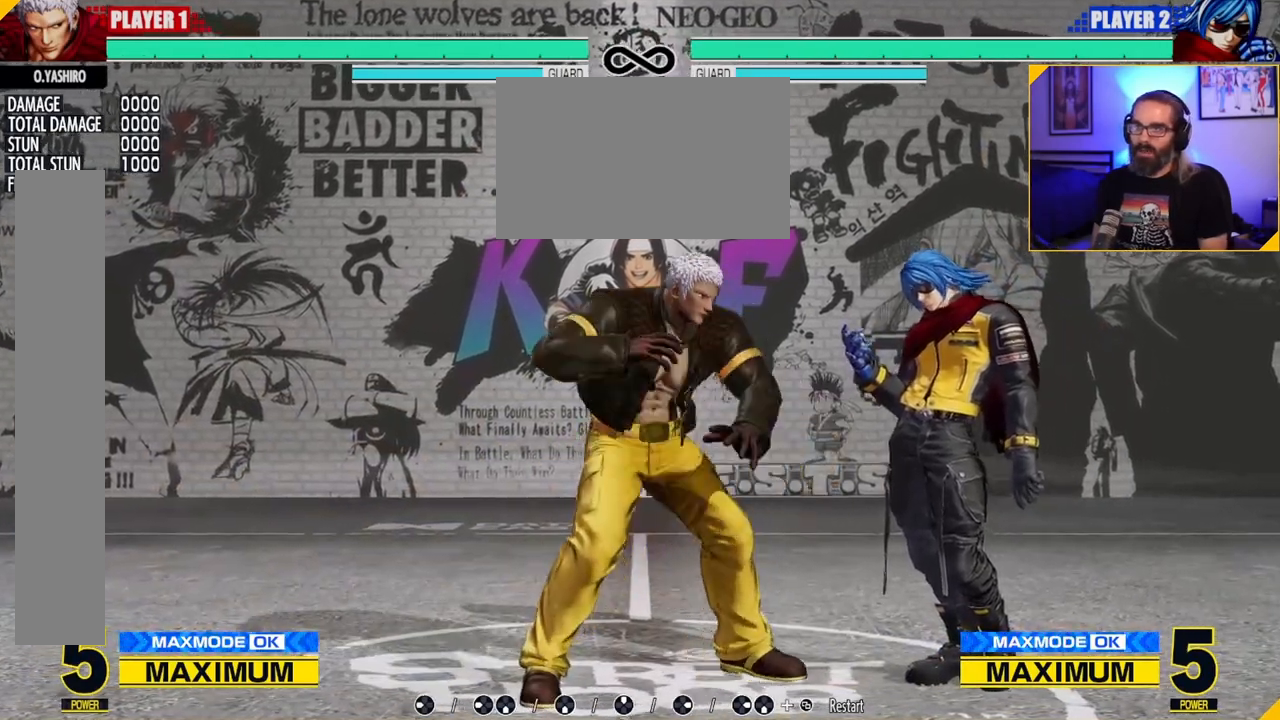
{"buttons": [], "left_stick": "right", "events": [[33, "left_stick", "center"], [83, "left_stick", "left"], [217, "left_stick", "center"], [500, "left_stick", "right"]]}
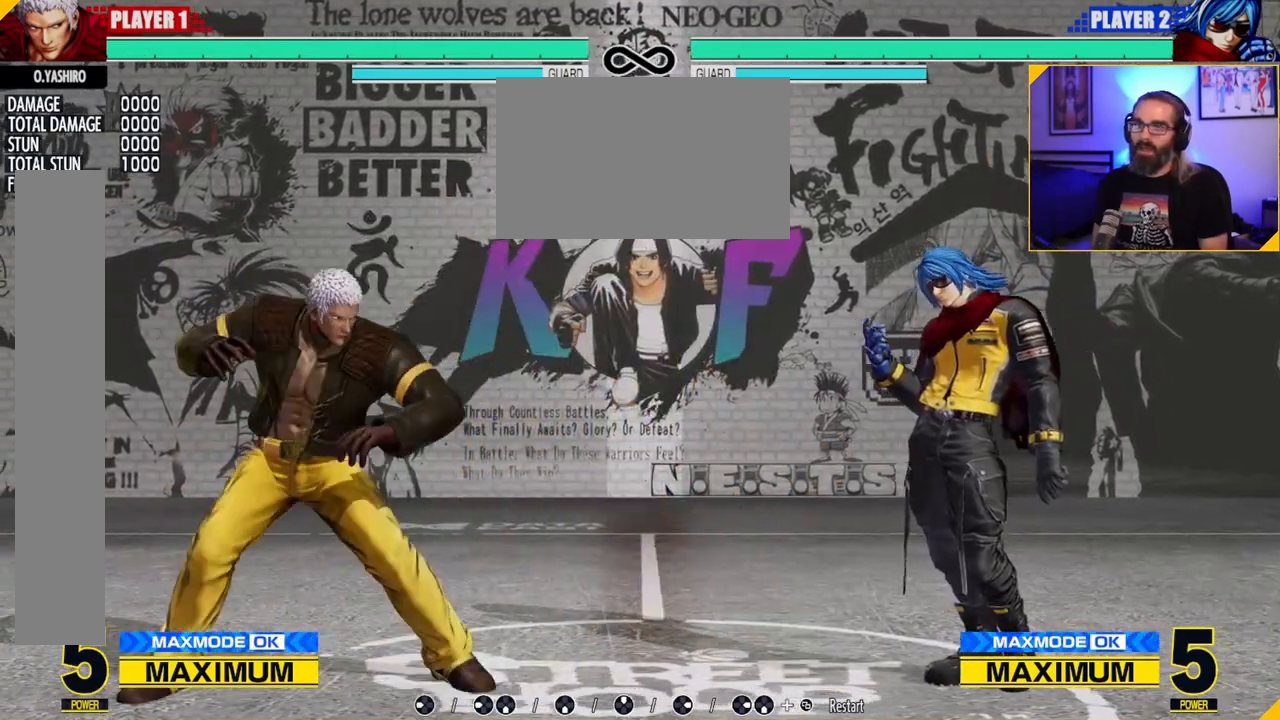
{"buttons": [], "left_stick": "center", "events": [[117, "left_stick", "center"]]}
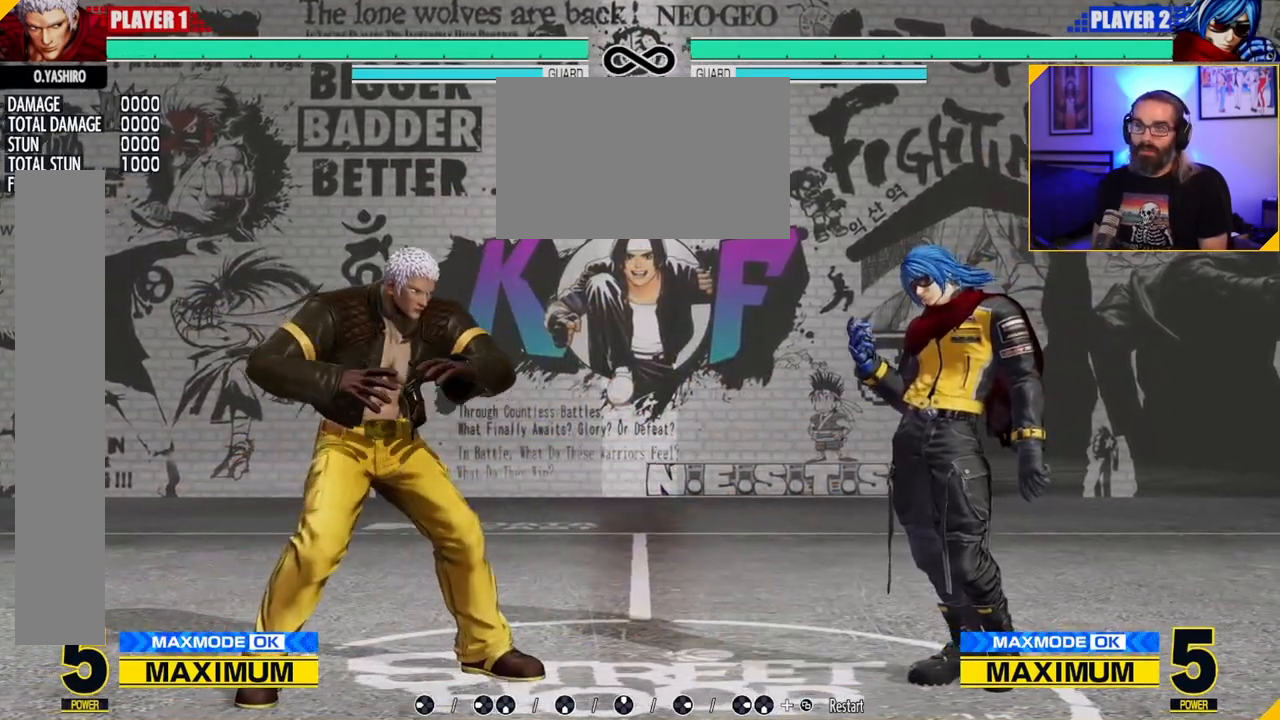
{"buttons": [], "left_stick": "center", "events": [[200, "left_stick", "left"], [350, "left_stick", "center"]]}
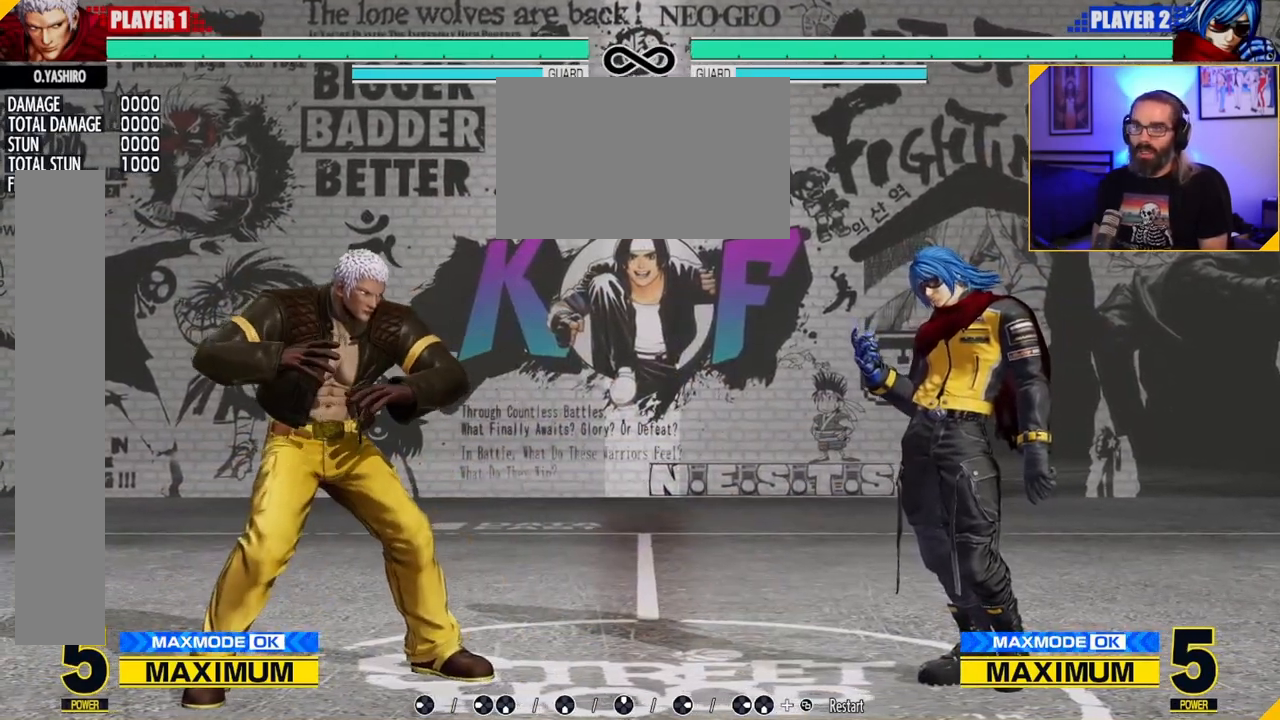
{"buttons": [], "left_stick": "right", "events": [[117, "left_stick", "right"], [217, "left_stick", "left"], [367, "left_stick", "down"], [467, "left_stick", "right"]]}
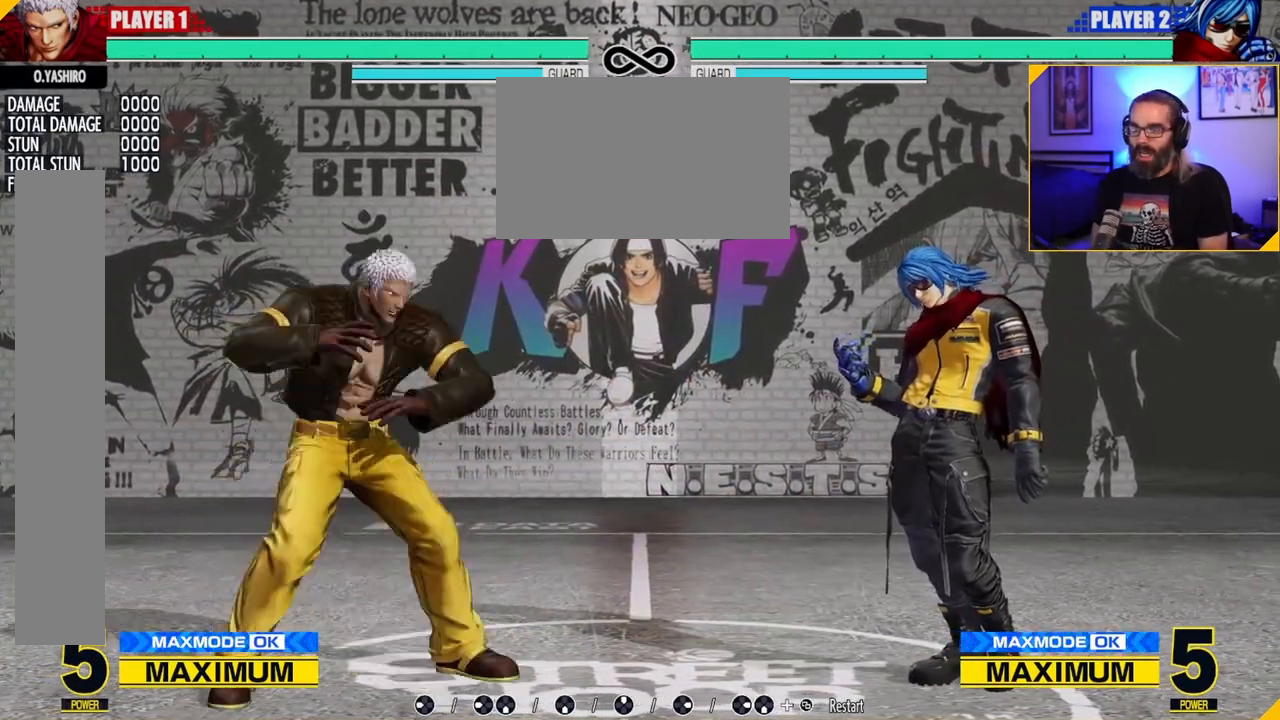
{"buttons": [], "left_stick": "center", "events": [[33, "left_stick", "center"]]}
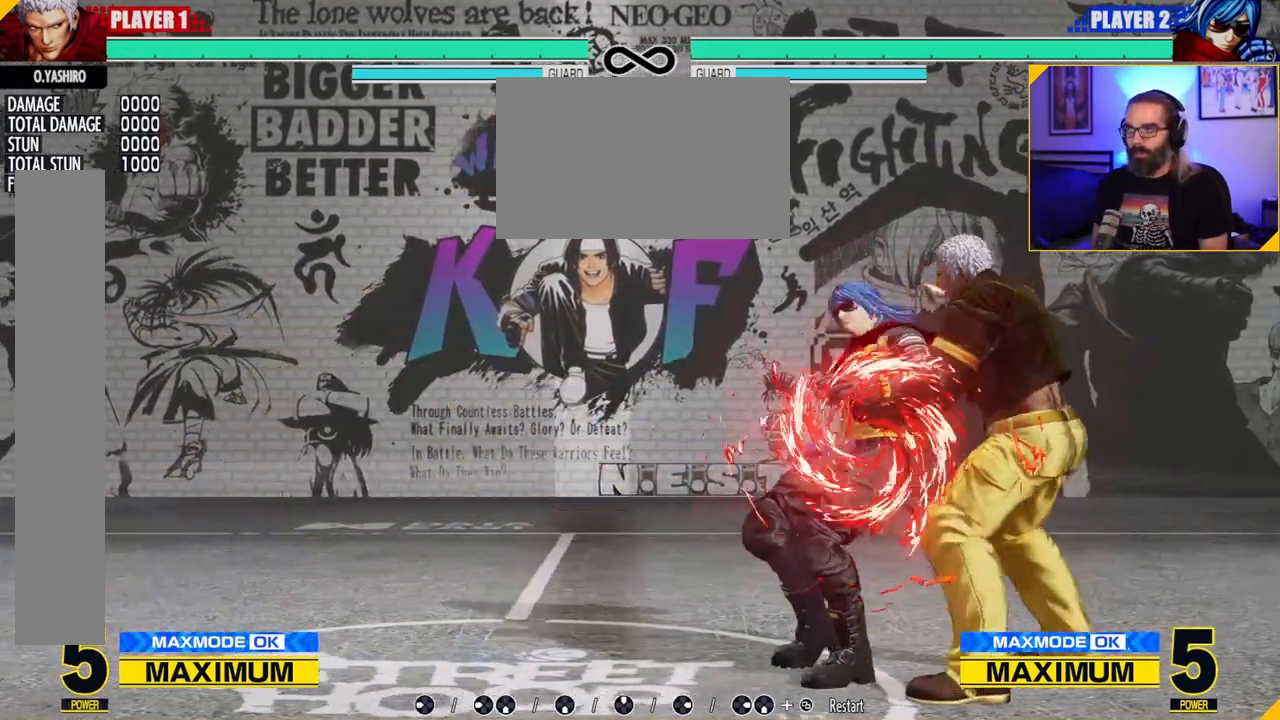
{"buttons": [], "left_stick": "center", "events": []}
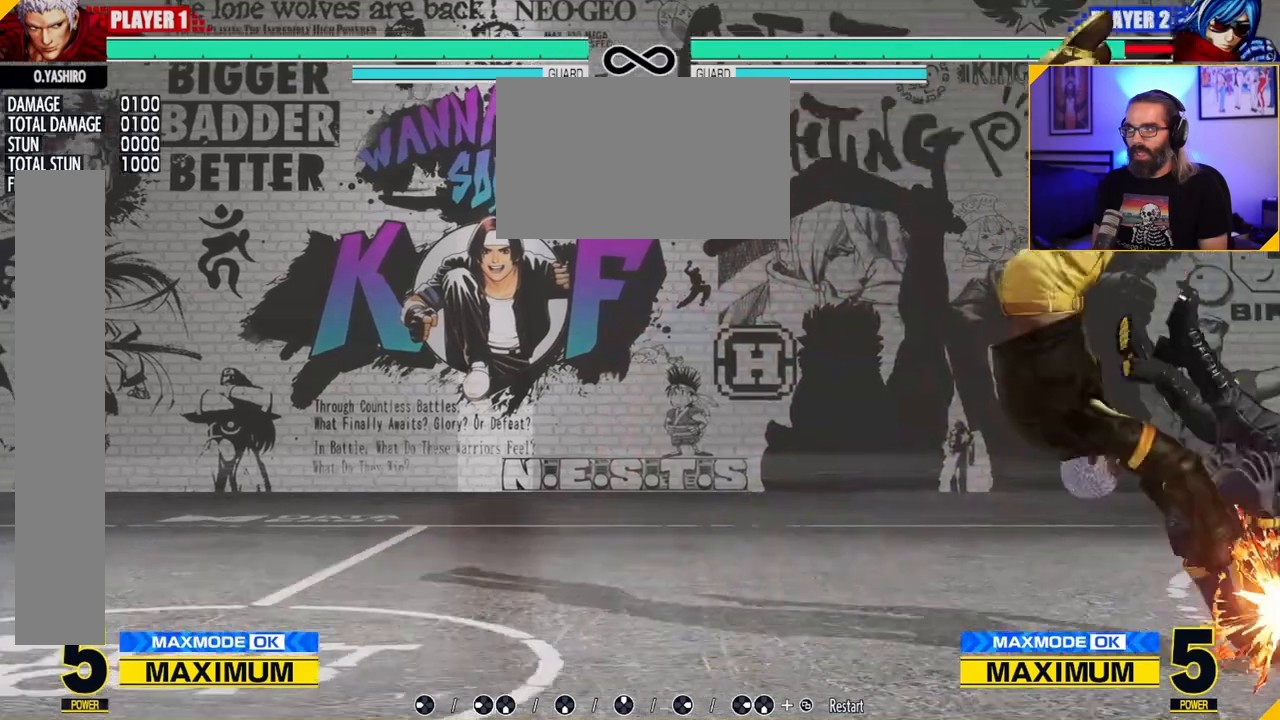
{"buttons": [], "left_stick": "center", "events": []}
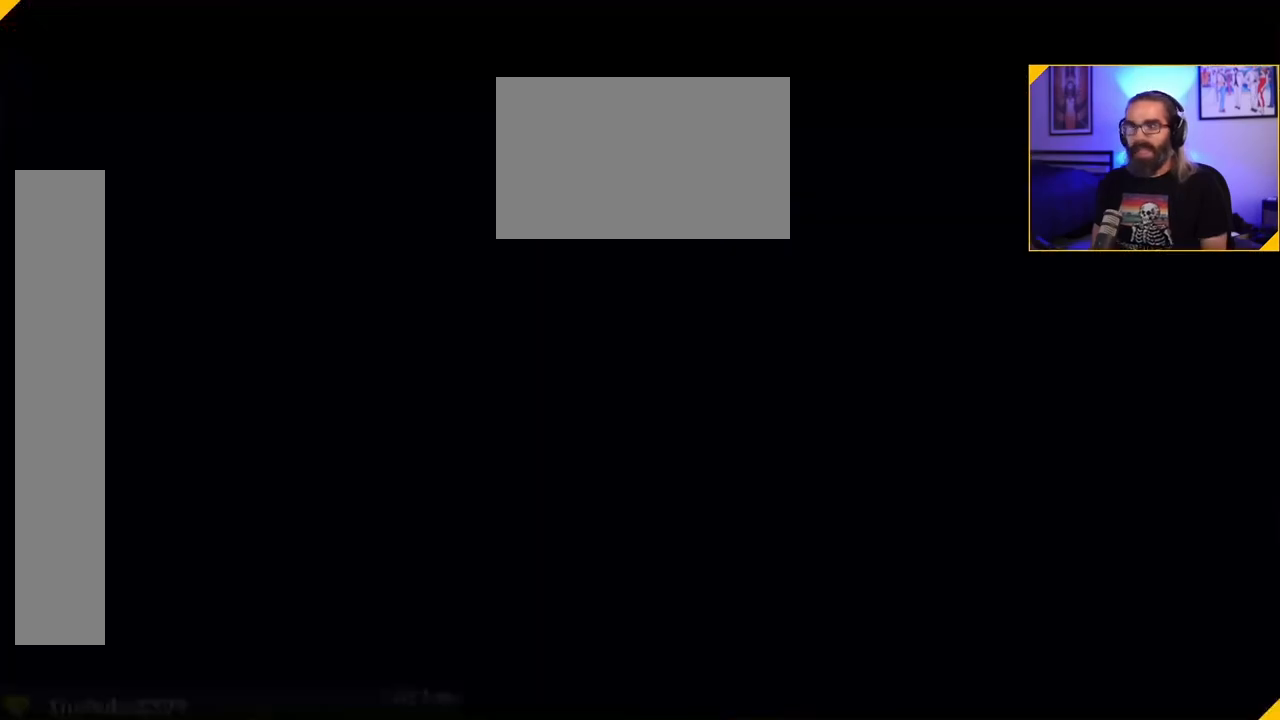
{"buttons": [], "left_stick": "center", "events": []}
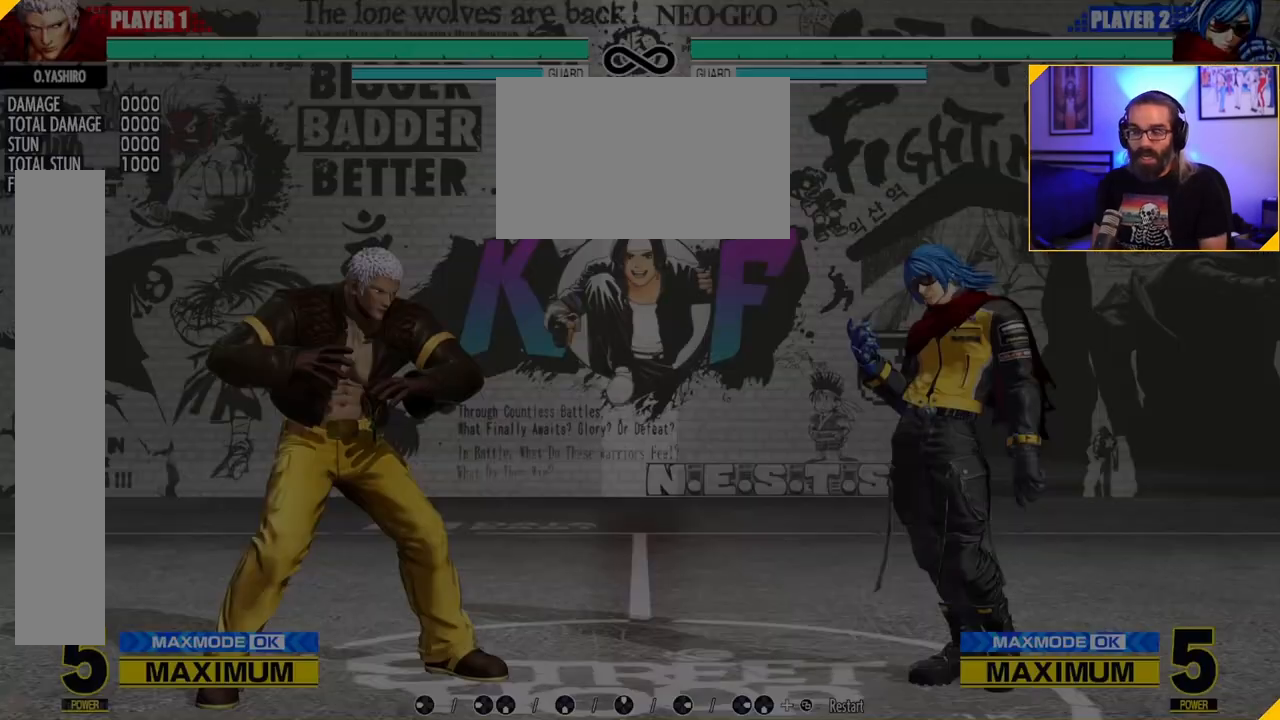
{"buttons": [], "left_stick": "right", "events": [[250, "left_stick", "right"]]}
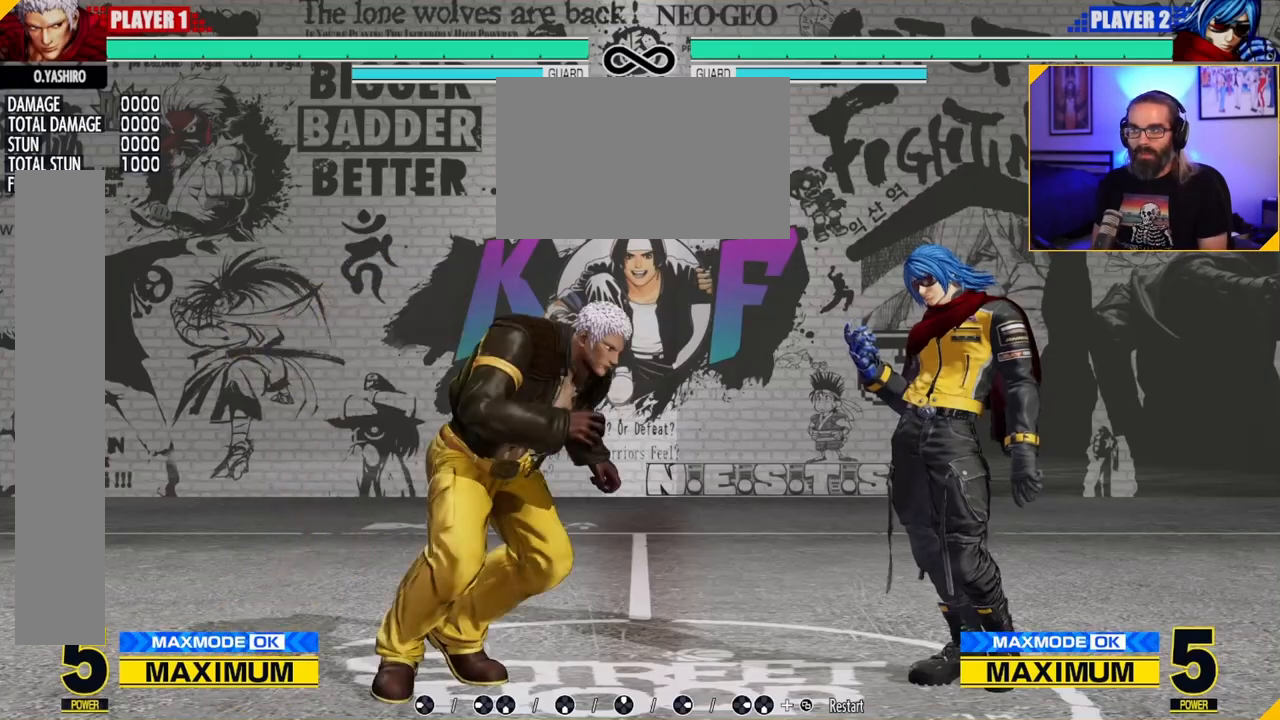
{"buttons": [], "left_stick": "center", "events": [[200, "C", "down"], [317, "C", "up"], [500, "left_stick", "center"]]}
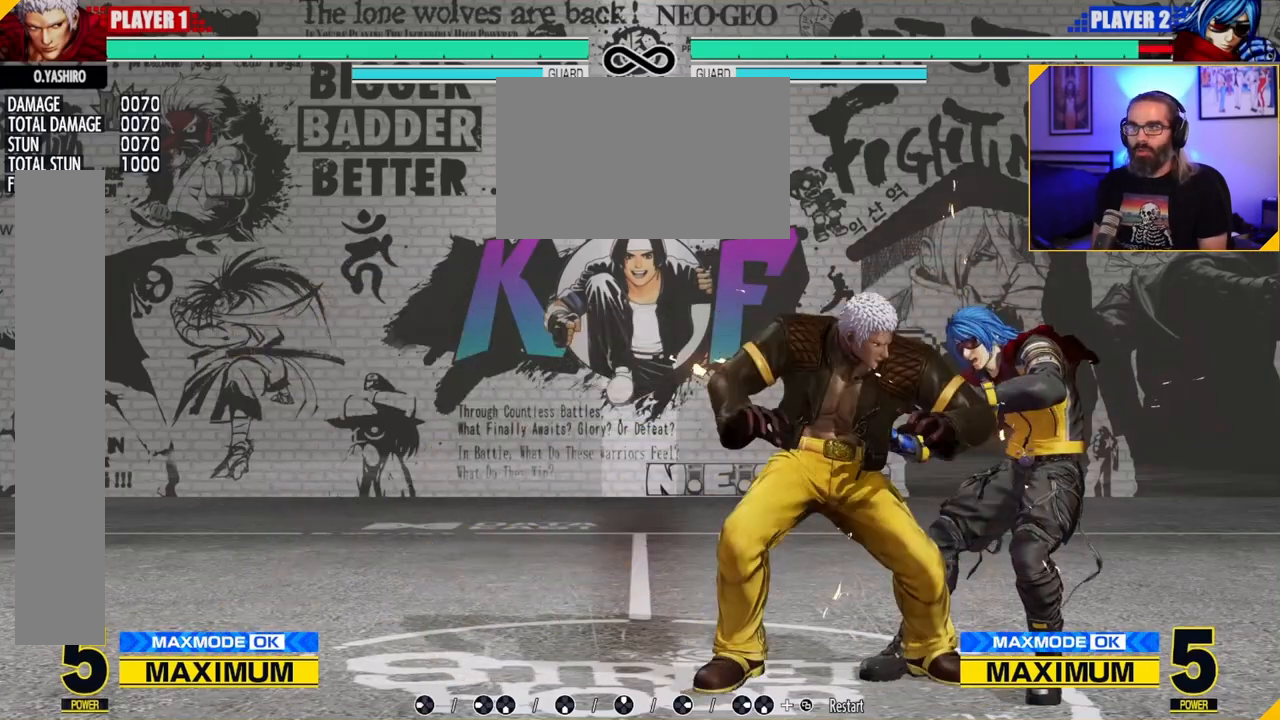
{"buttons": [], "left_stick": "center", "events": [[200, "left_stick", "down-left"], [350, "left_stick", "right"], [467, "left_stick", "center"]]}
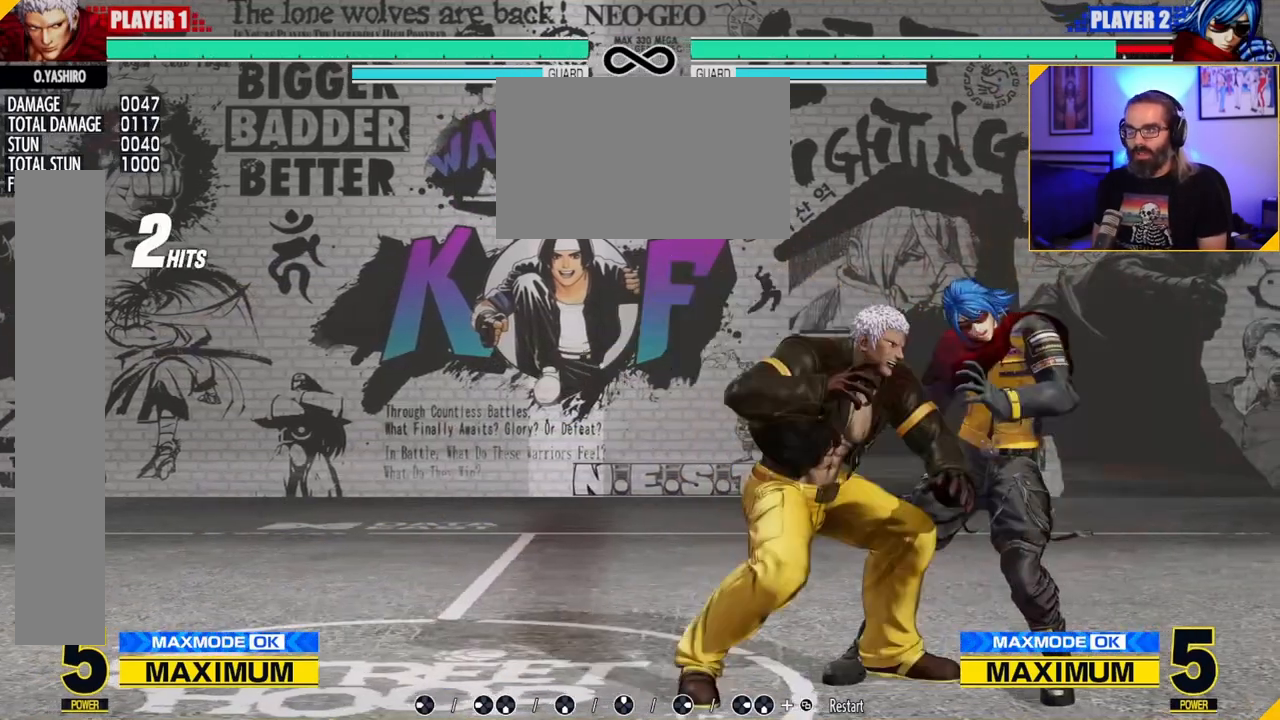
{"buttons": [], "left_stick": "center", "events": []}